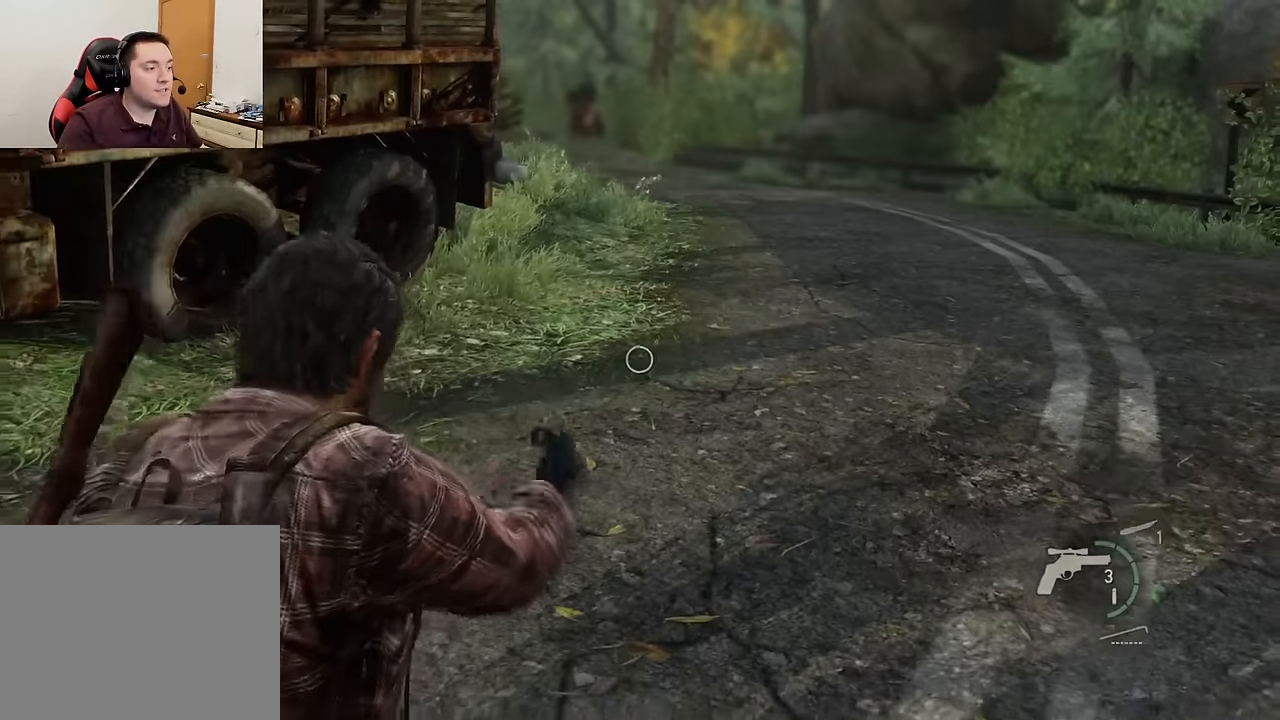
Gameplay with a controller (PlayStation layout); each line is a JSON object with the inputs held at the frame after it. "events" lists button and stick changes between this image and that frame as [ms after this image, input, new state], when the widget could be followed in between.
{"buttons": ["L1"], "left_stick": "up", "right_stick": "right", "events": [[367, "right_stick", "right"]]}
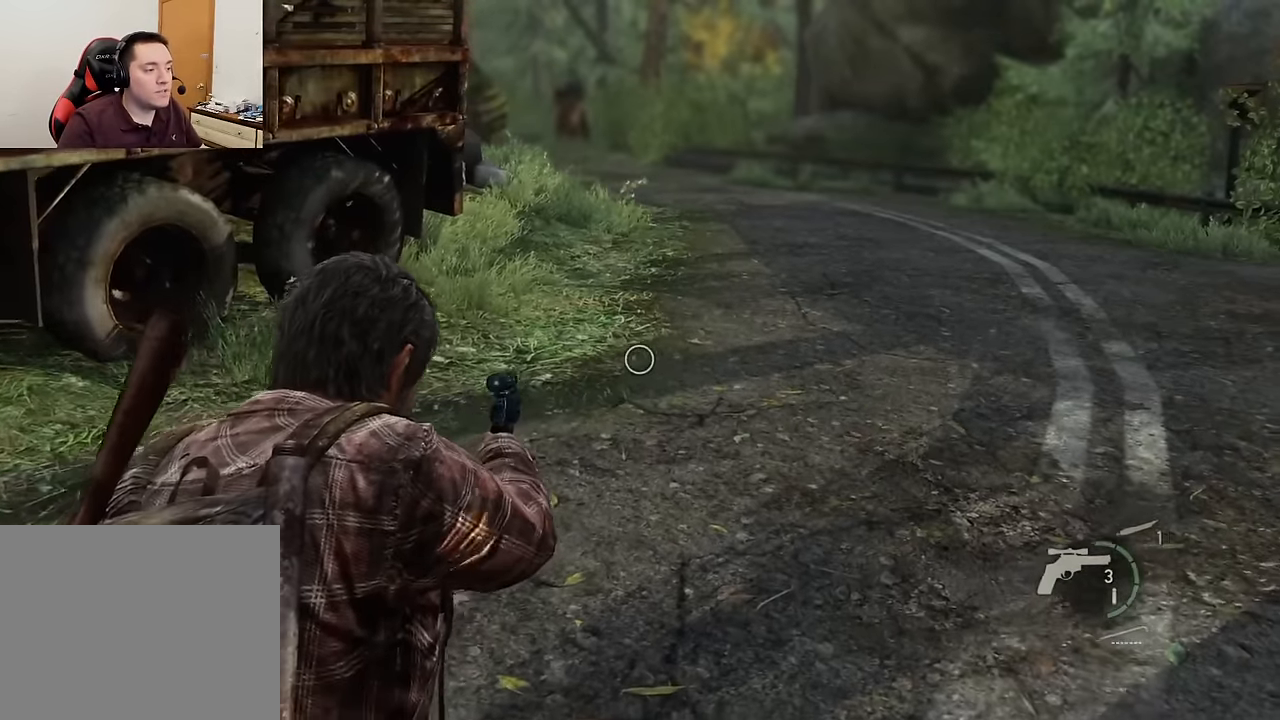
{"buttons": ["L1"], "left_stick": "up", "right_stick": "center", "events": [[17, "right_stick", "center"]]}
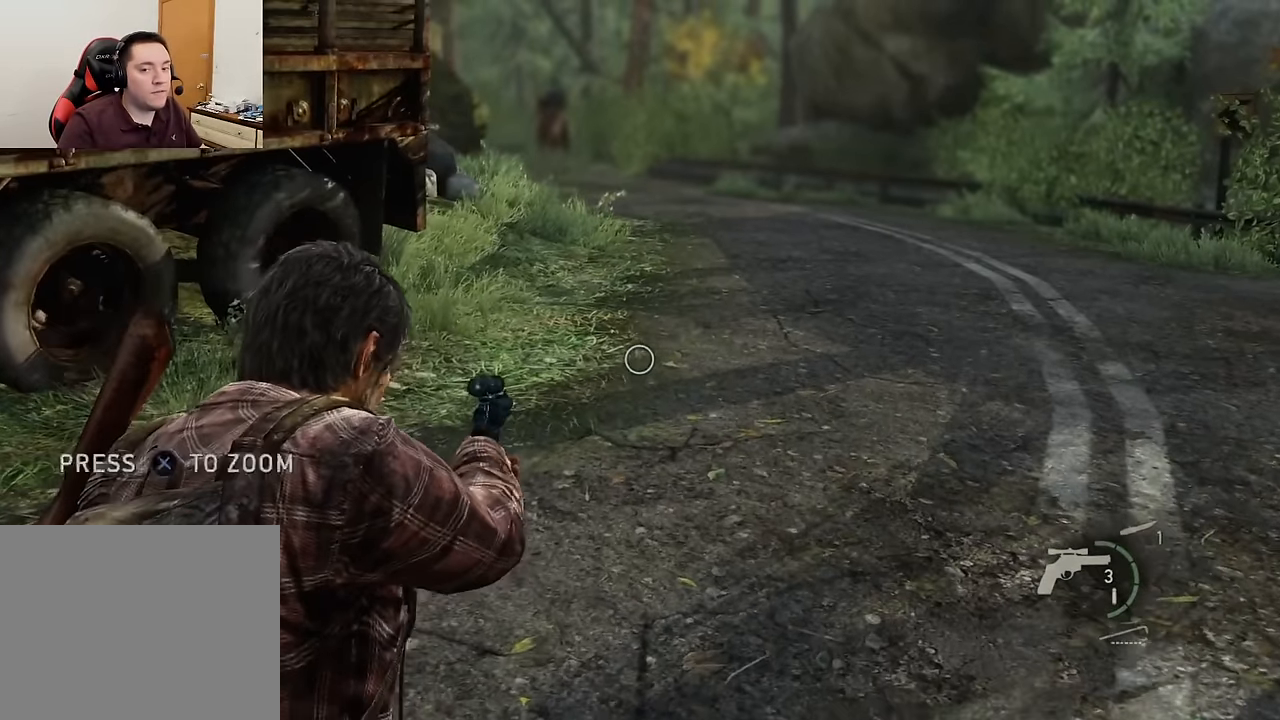
{"buttons": ["L1", "L2"], "left_stick": "up", "right_stick": "center", "events": [[167, "L2", "down"]]}
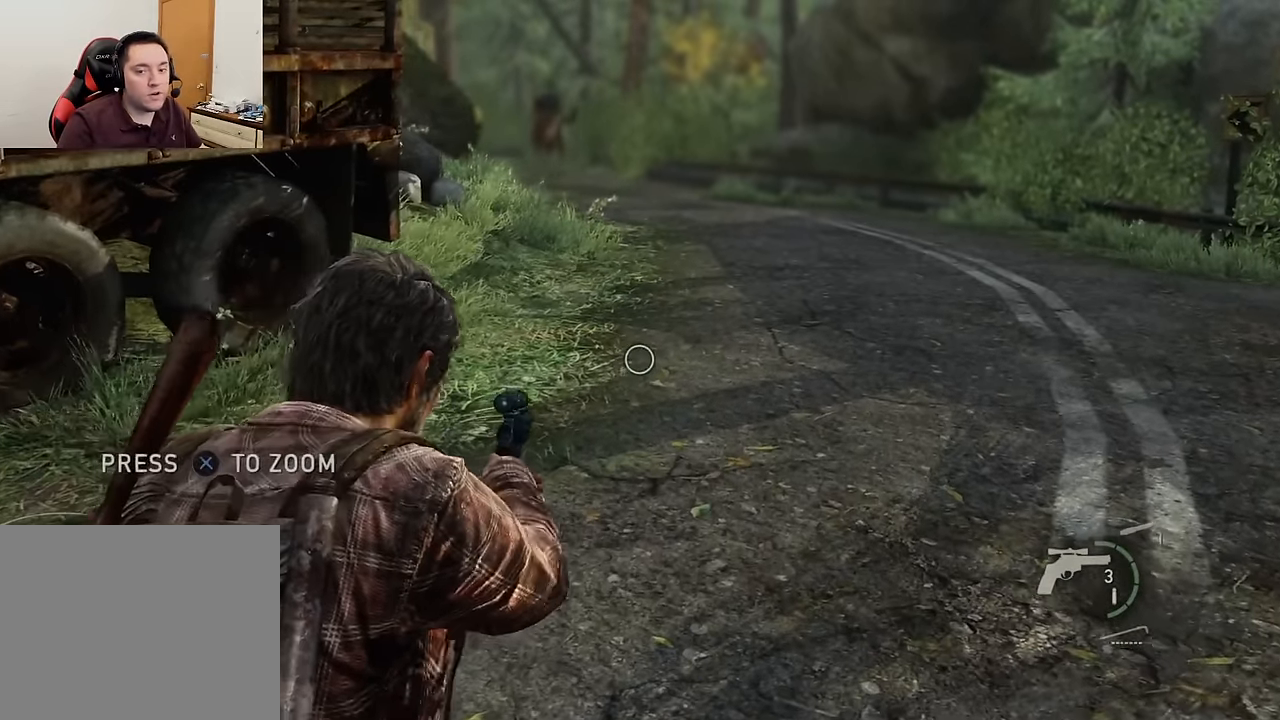
{"buttons": ["L1", "L2"], "left_stick": "up", "right_stick": "center", "events": []}
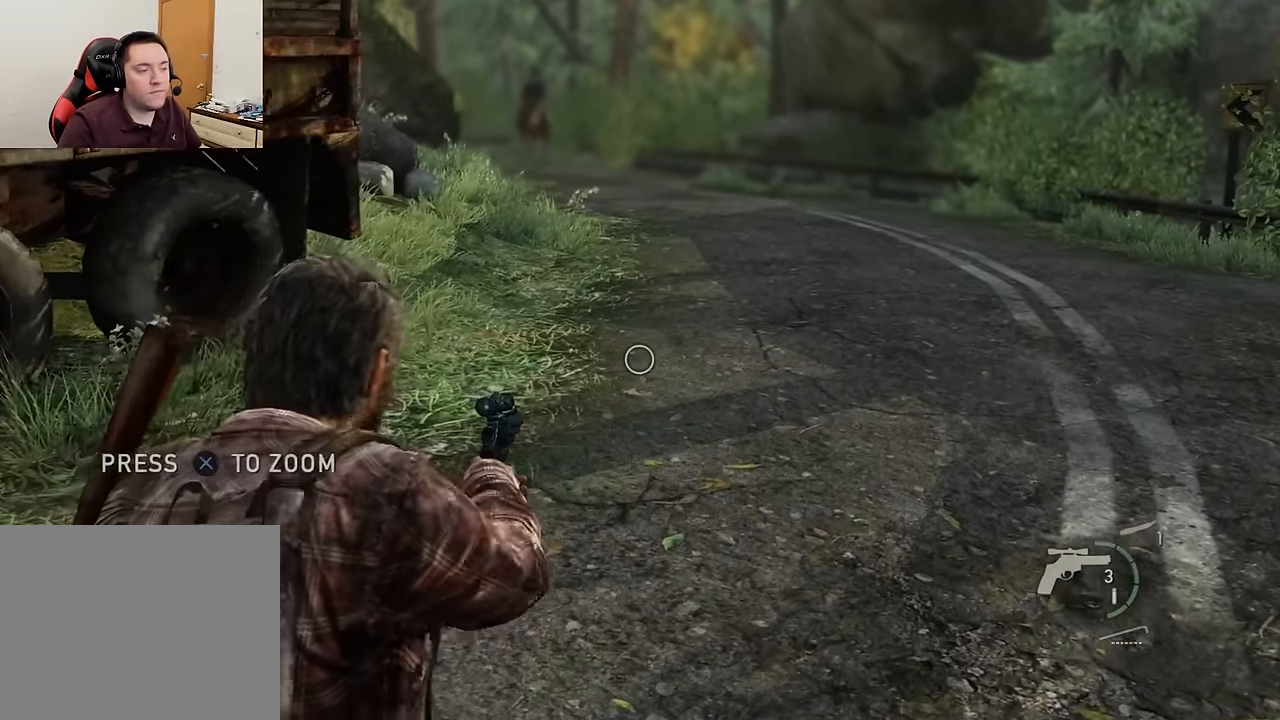
{"buttons": ["L2"], "left_stick": "up", "right_stick": "center", "events": [[83, "L1", "up"]]}
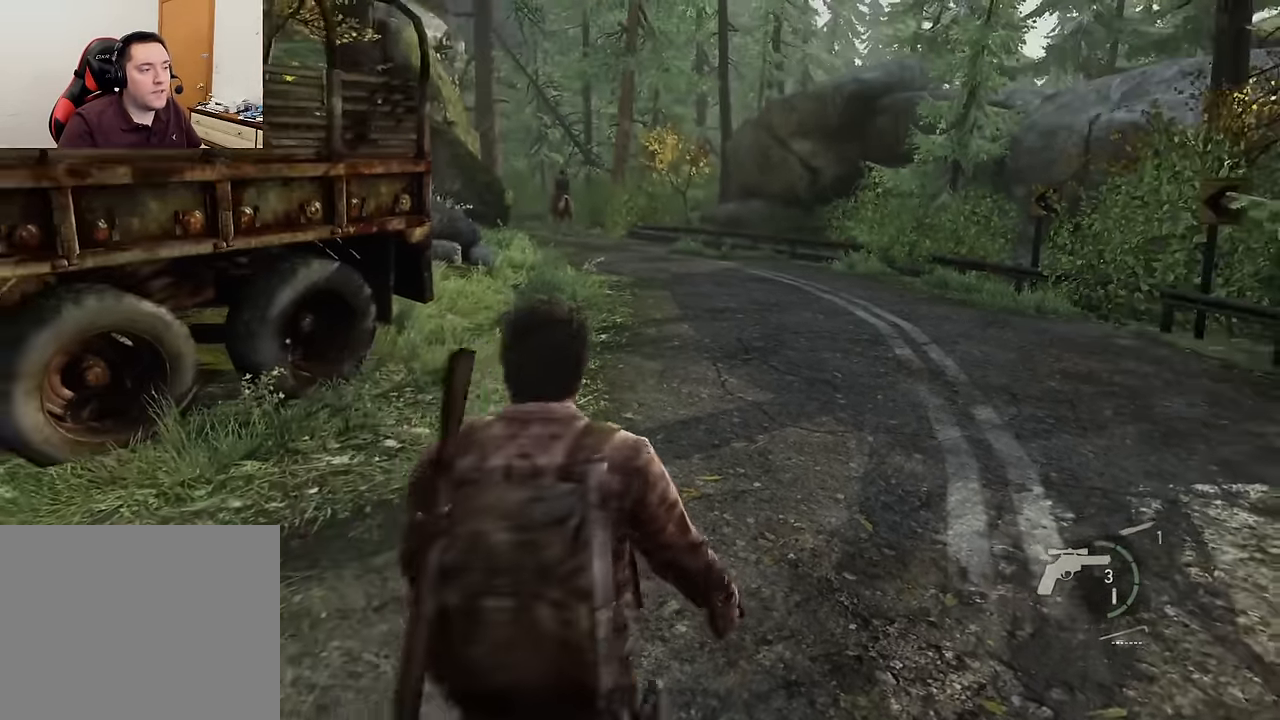
{"buttons": ["L2"], "left_stick": "up", "right_stick": "center", "events": []}
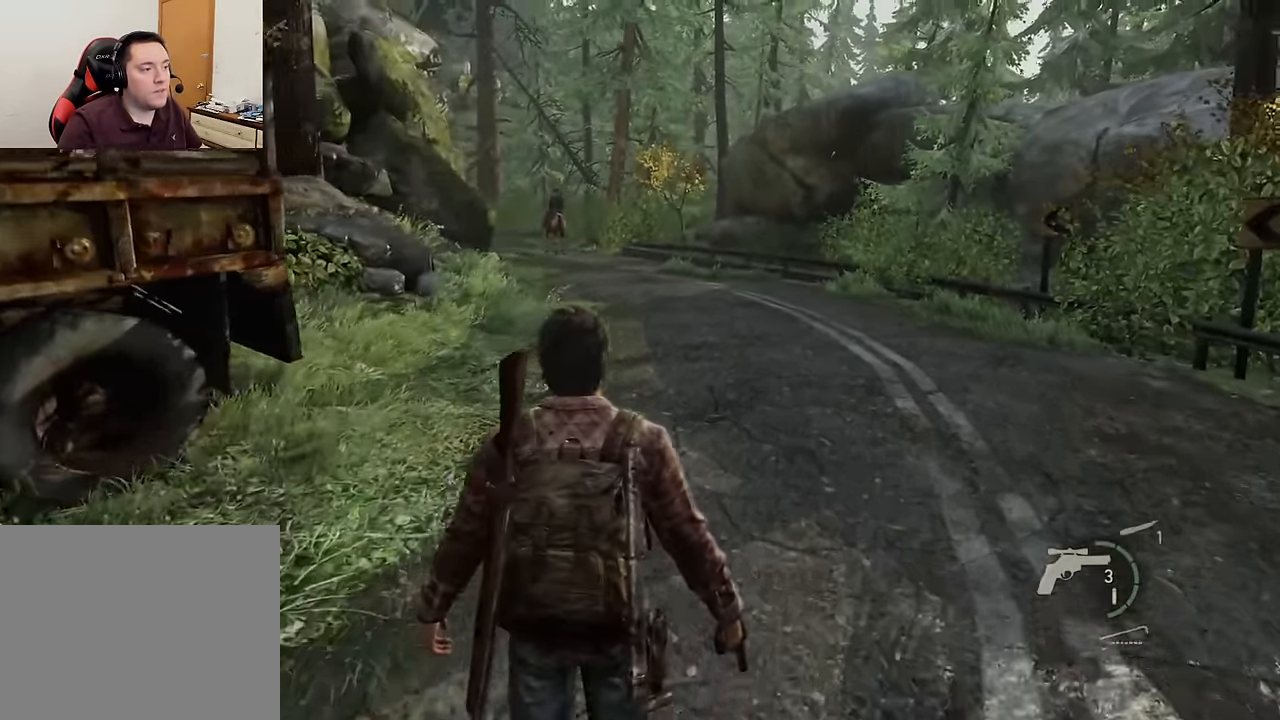
{"buttons": ["L2"], "left_stick": "up", "right_stick": "left", "events": [[83, "right_stick", "left"]]}
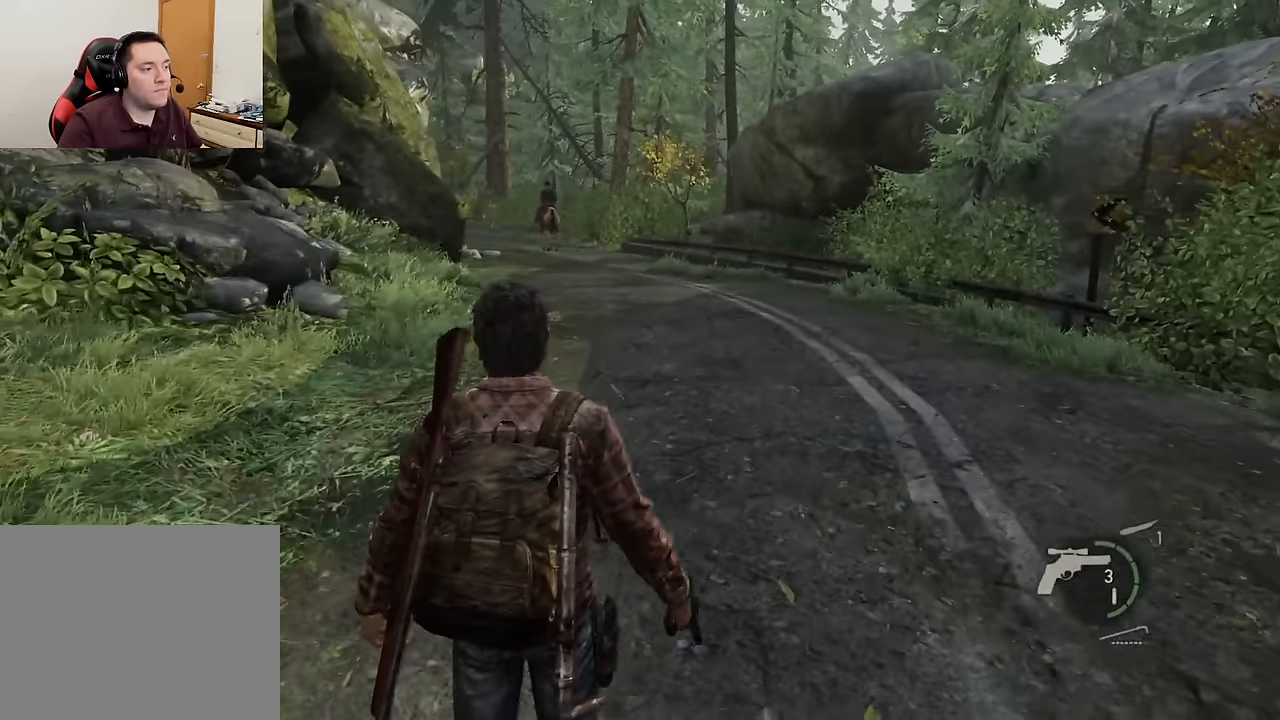
{"buttons": [], "left_stick": "center", "right_stick": "left", "events": [[250, "L2", "up"], [250, "left_stick", "center"]]}
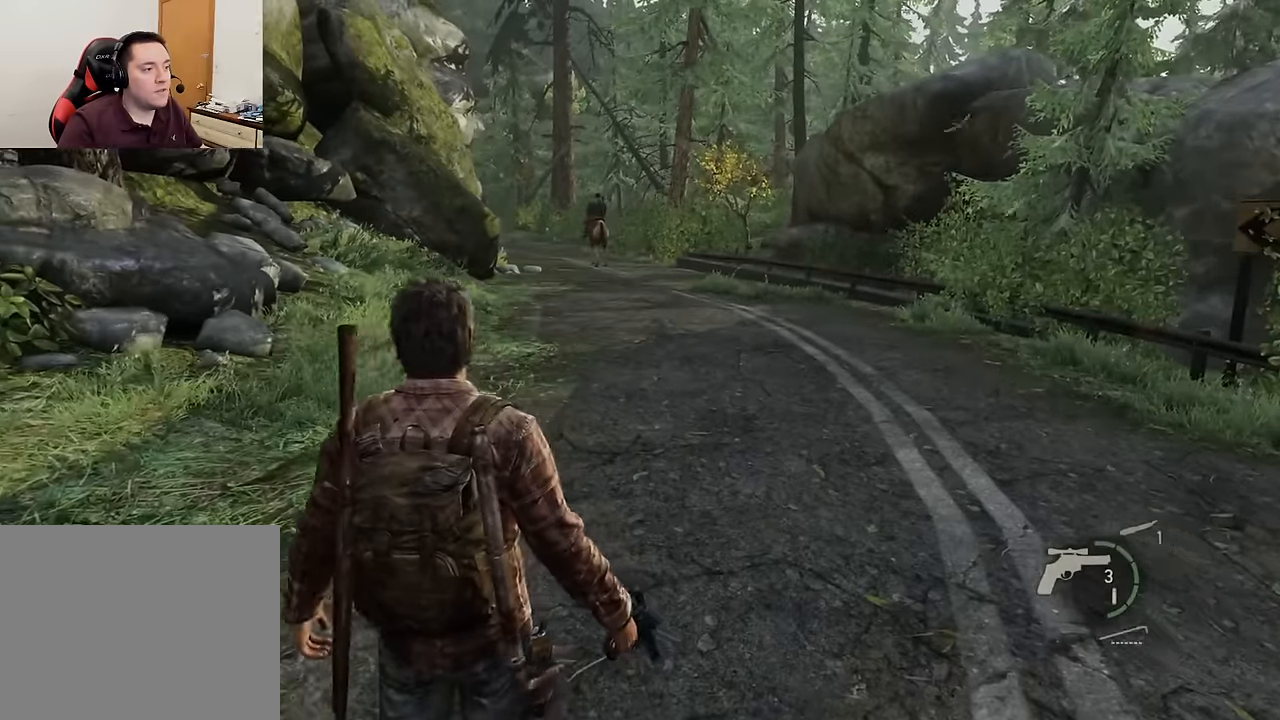
{"buttons": [], "left_stick": "center", "right_stick": "left", "events": []}
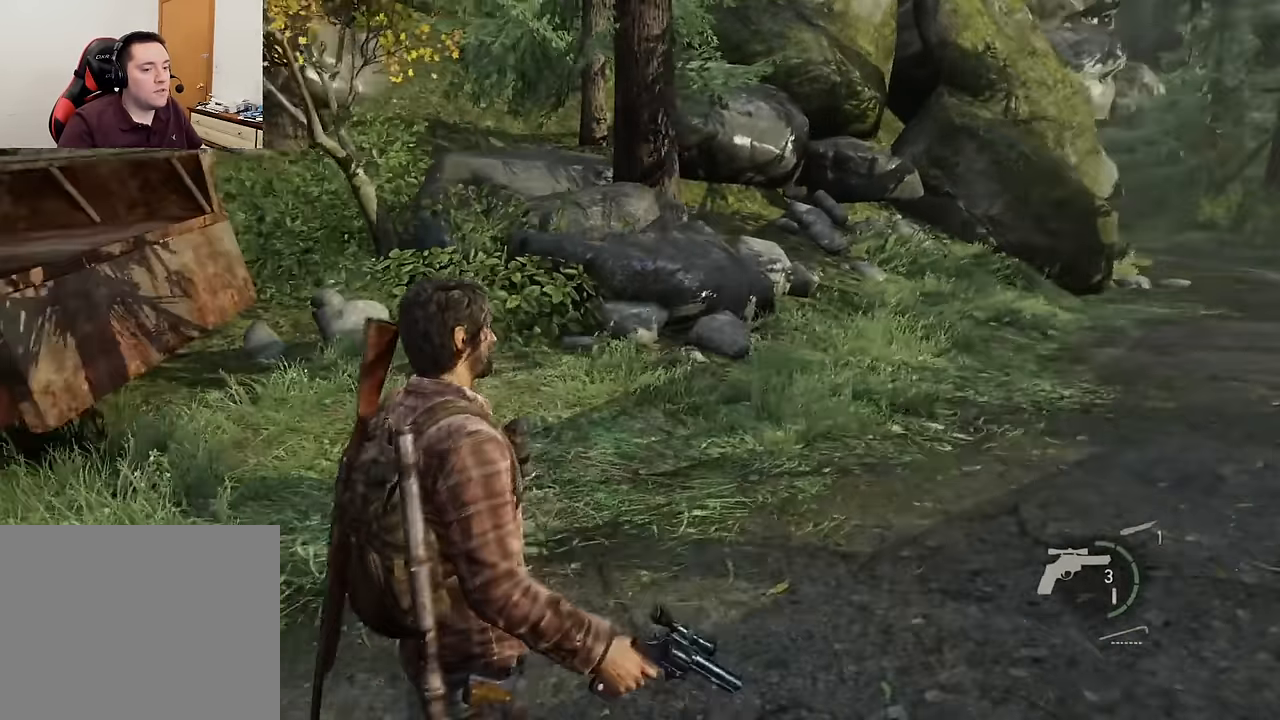
{"buttons": [], "left_stick": "center", "right_stick": "center", "events": [[433, "right_stick", "center"]]}
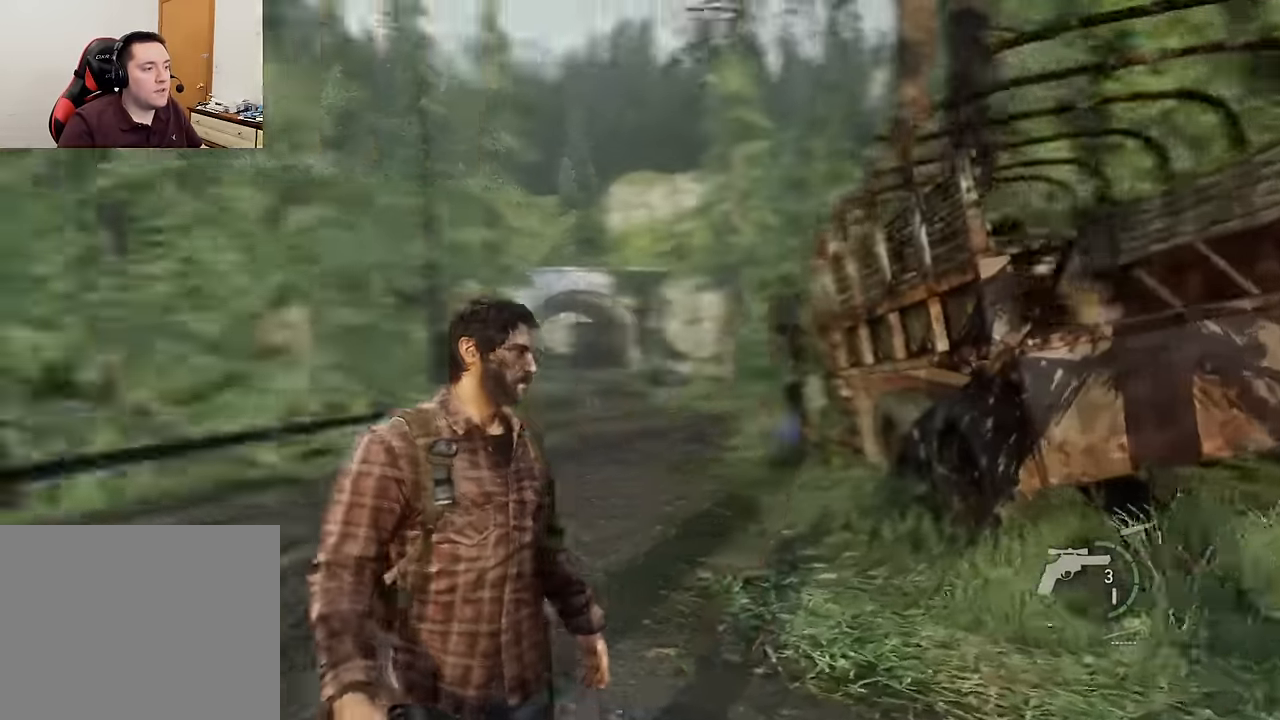
{"buttons": [], "left_stick": "center", "right_stick": "center", "events": [[117, "right_stick", "left"], [333, "right_stick", "center"]]}
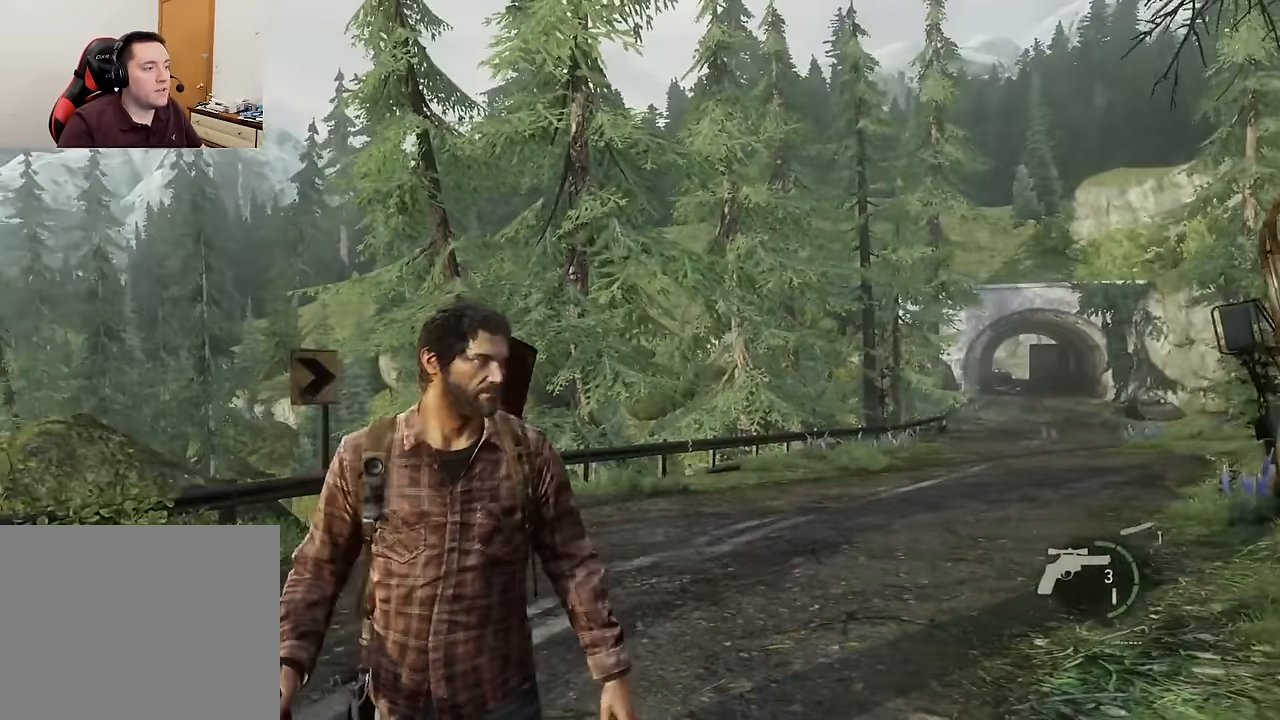
{"buttons": [], "left_stick": "center", "right_stick": "down-left", "events": [[333, "right_stick", "down-left"]]}
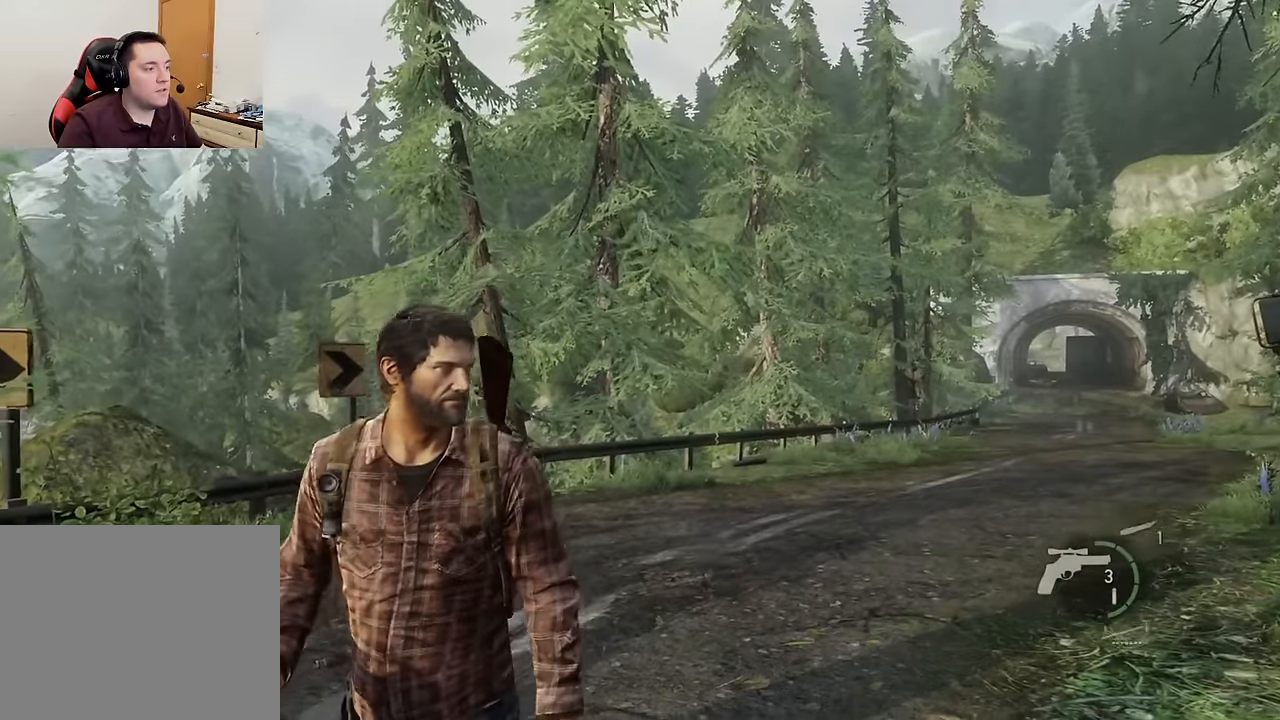
{"buttons": [], "left_stick": "center", "right_stick": "center", "events": [[17, "right_stick", "center"]]}
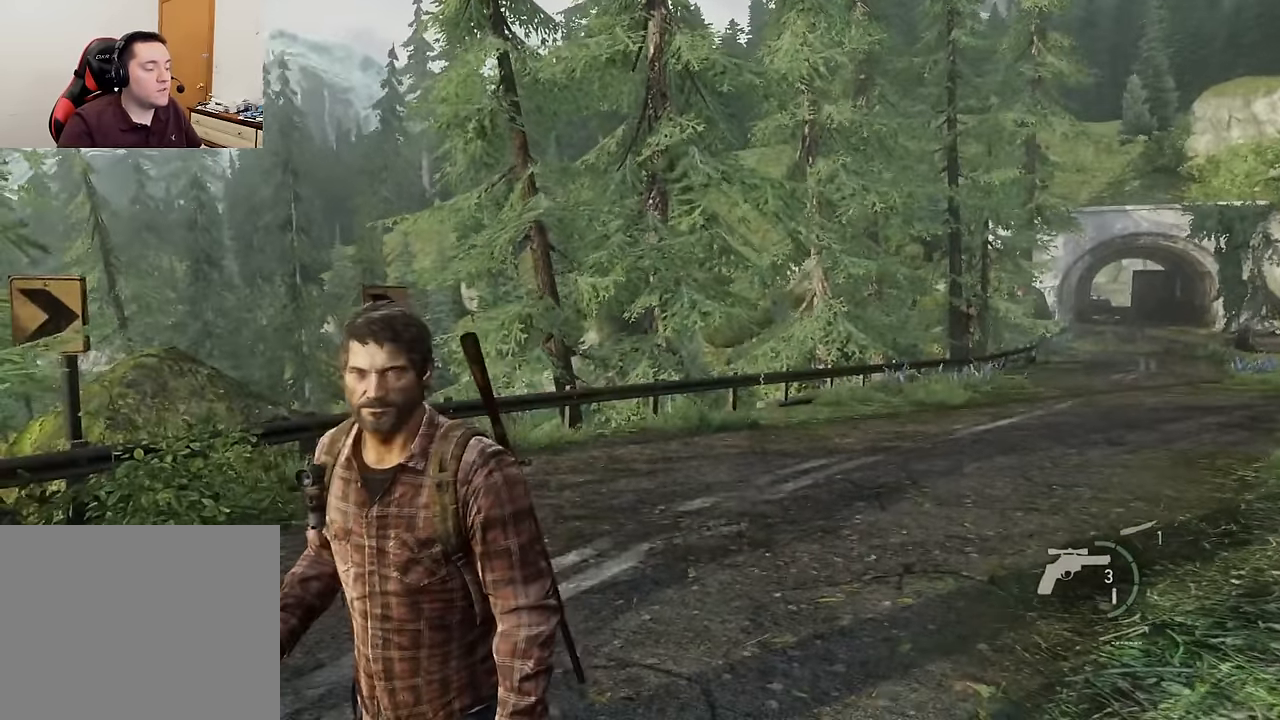
{"buttons": [], "left_stick": "center", "right_stick": "center", "events": []}
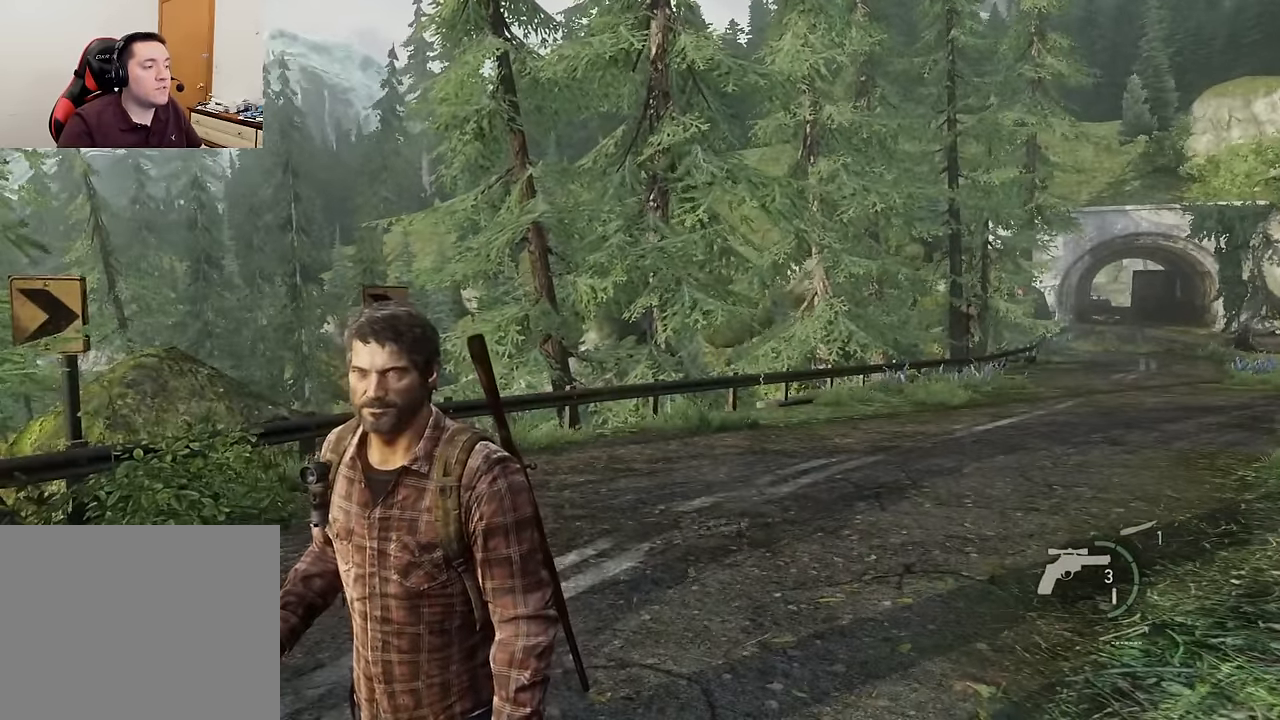
{"buttons": [], "left_stick": "center", "right_stick": "center", "events": [[100, "DPAD_RIGHT", "down"], [200, "DPAD_RIGHT", "up"], [250, "DPAD_RIGHT", "down"], [367, "DPAD_RIGHT", "up"]]}
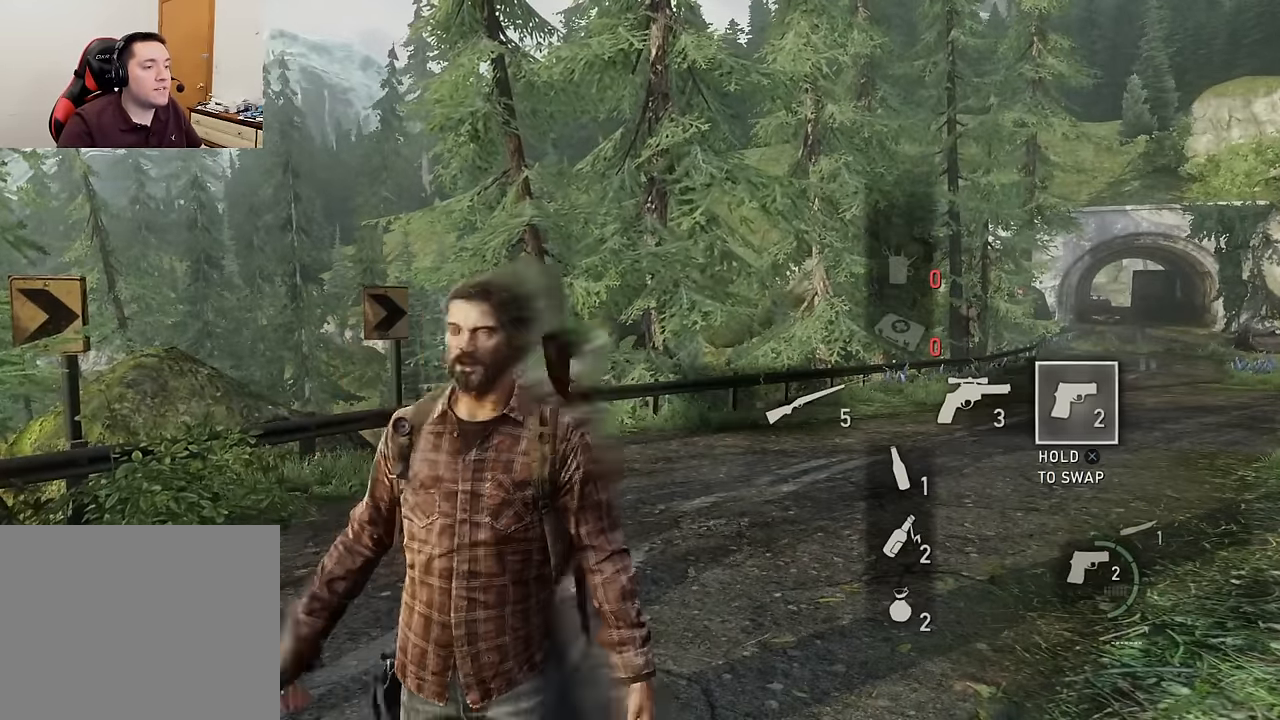
{"buttons": [], "left_stick": "center", "right_stick": "center", "events": []}
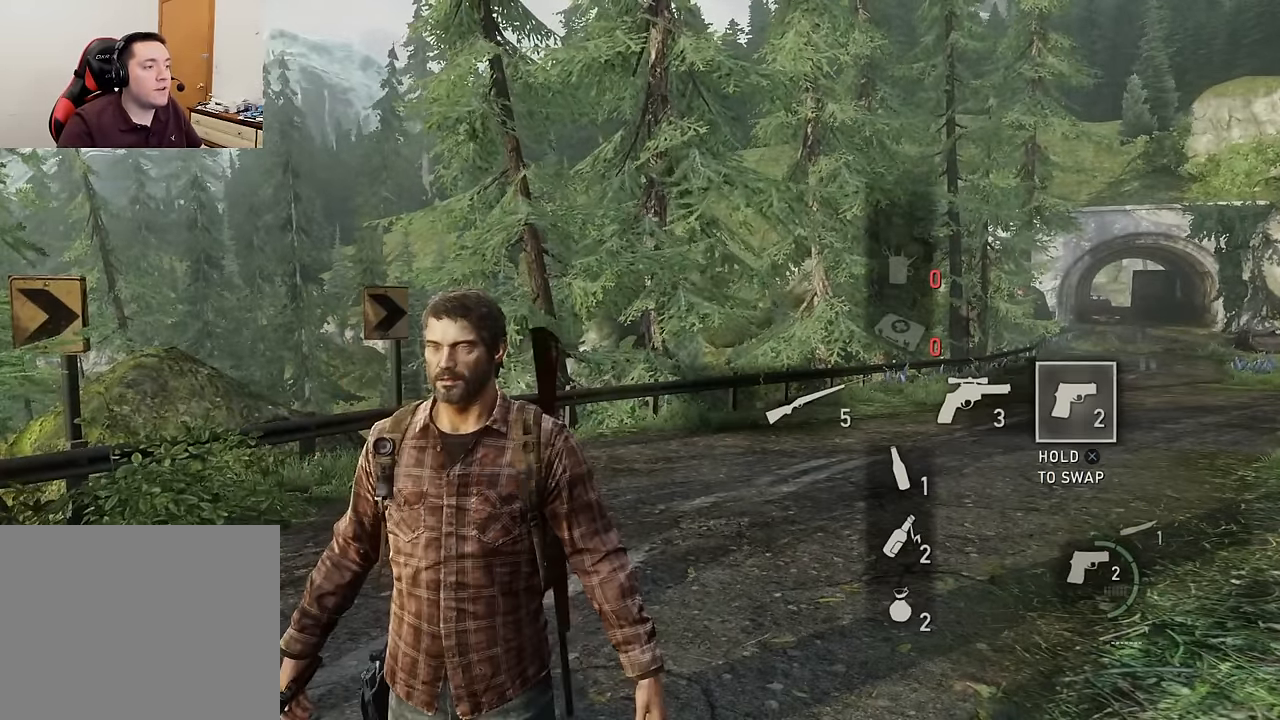
{"buttons": [], "left_stick": "center", "right_stick": "center", "events": [[367, "DPAD_LEFT", "down"], [483, "DPAD_LEFT", "up"]]}
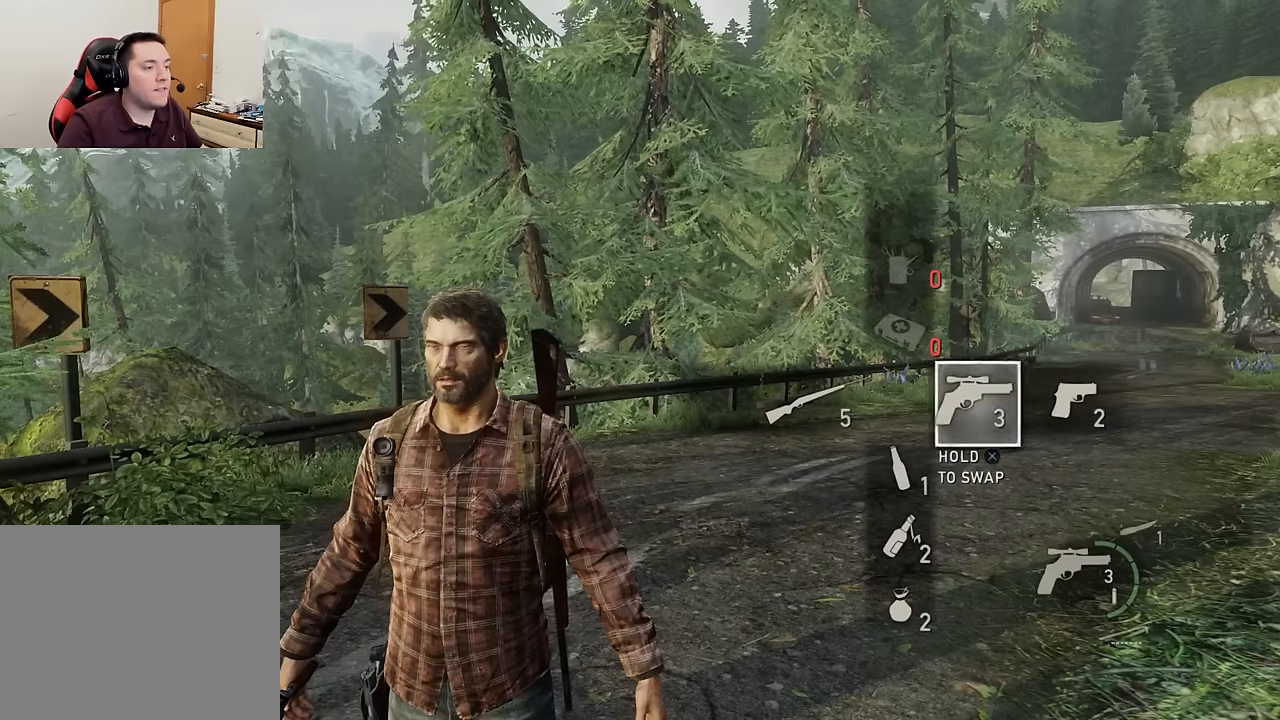
{"buttons": [], "left_stick": "center", "right_stick": "center", "events": [[217, "DPAD_LEFT", "down"], [333, "DPAD_LEFT", "up"]]}
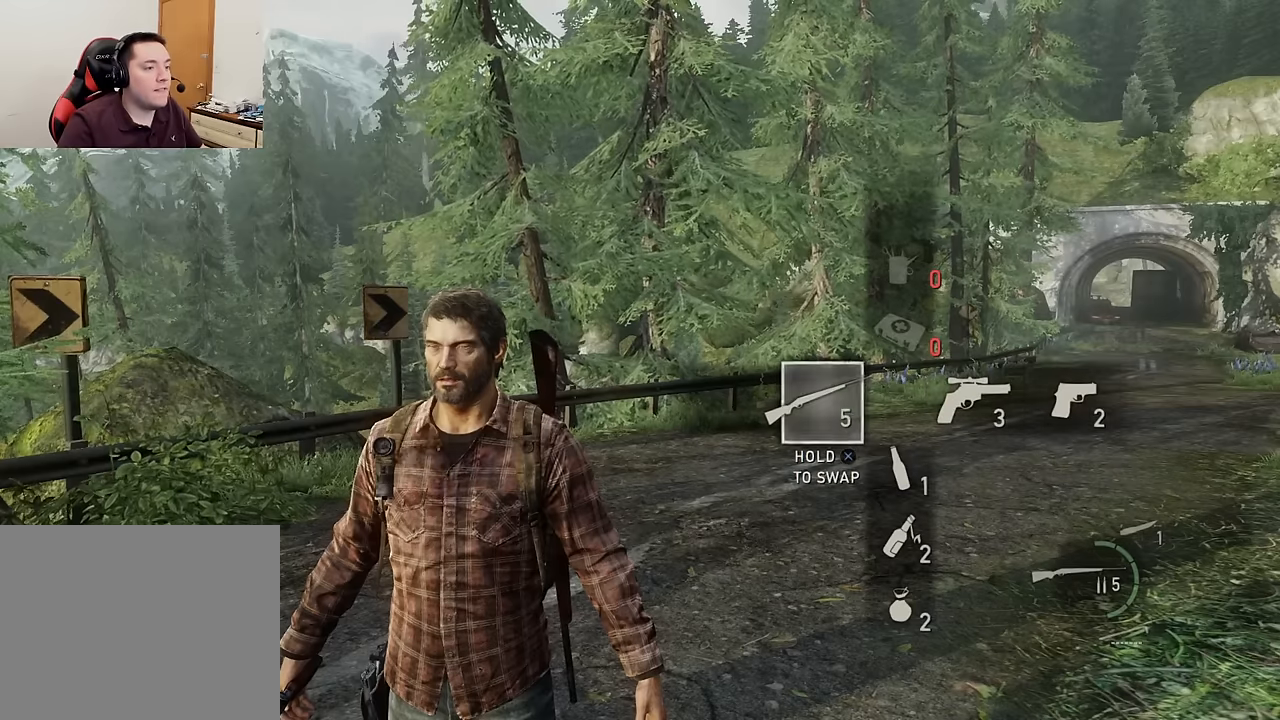
{"buttons": [], "left_stick": "center", "right_stick": "center", "events": []}
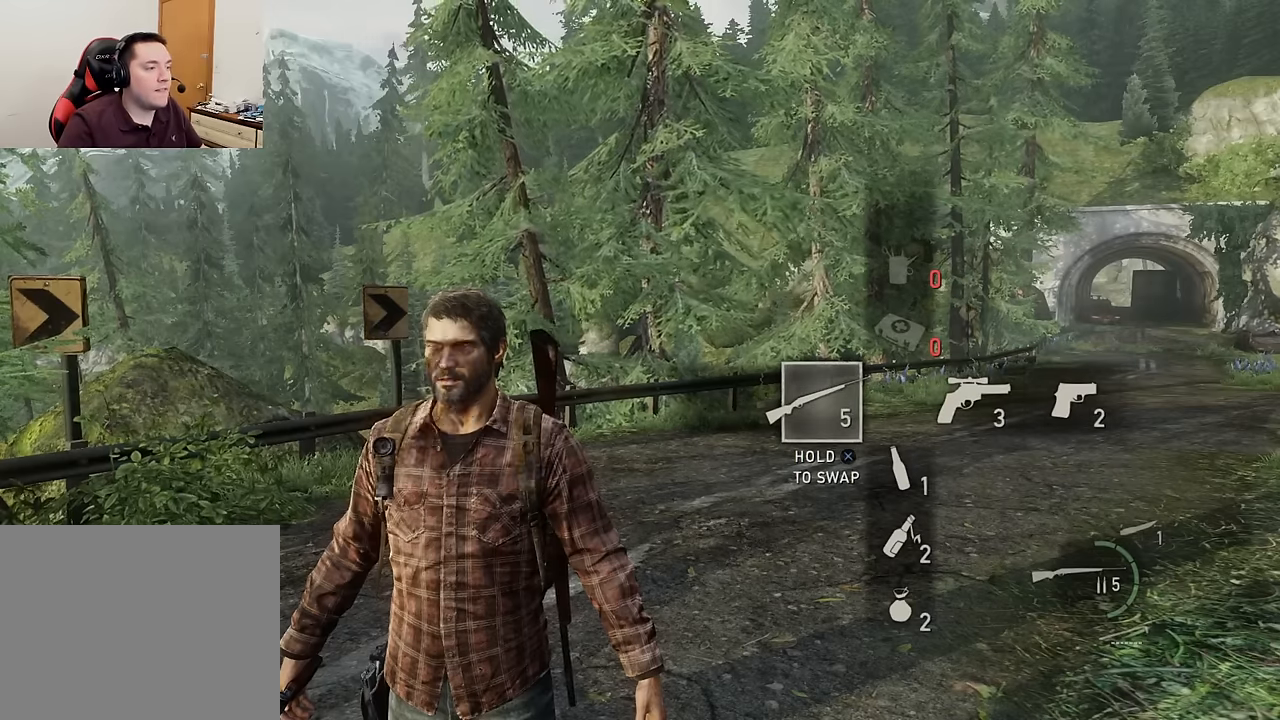
{"buttons": [], "left_stick": "center", "right_stick": "center", "events": []}
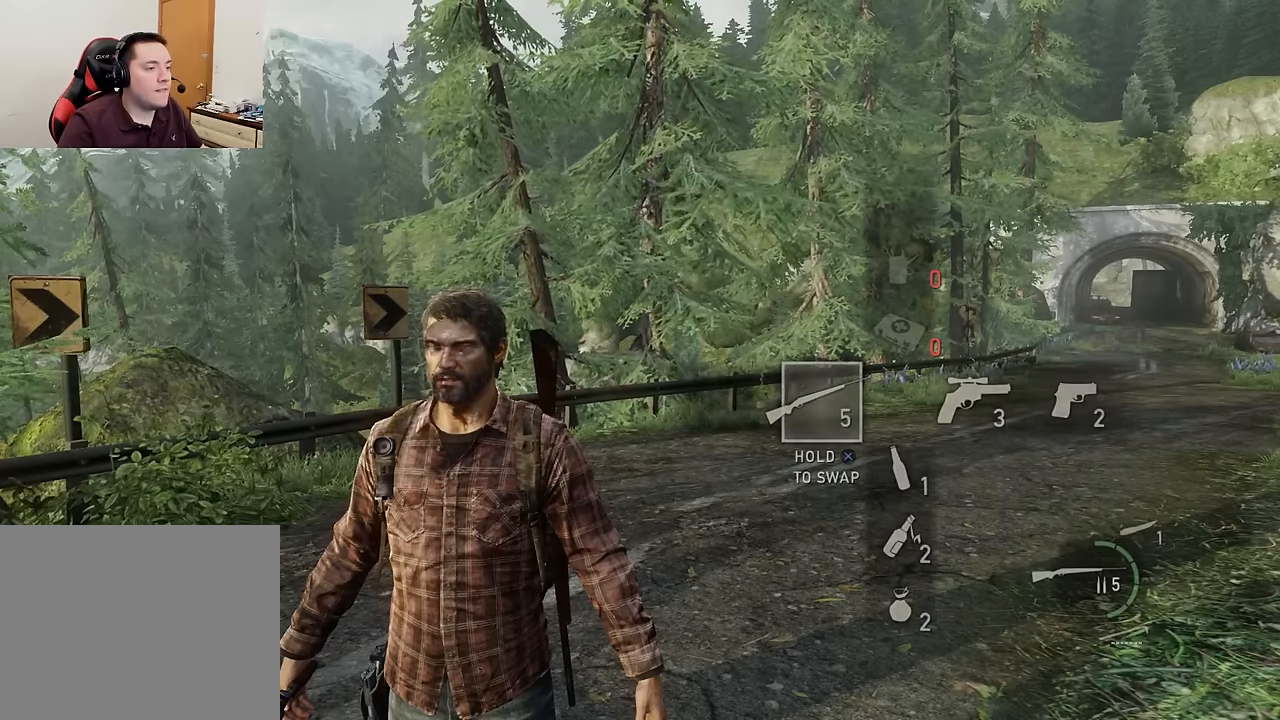
{"buttons": [], "left_stick": "center", "right_stick": "center", "events": [[267, "right_stick", "right"], [433, "right_stick", "center"]]}
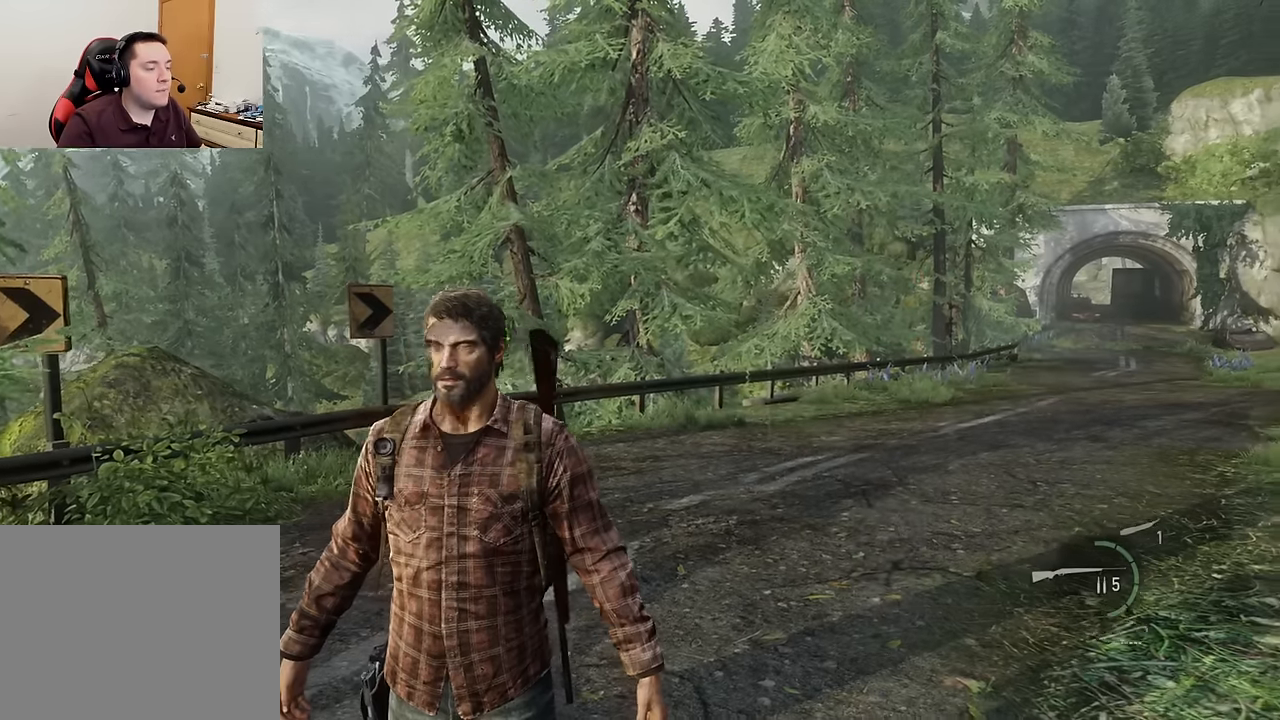
{"buttons": [], "left_stick": "center", "right_stick": "center", "events": []}
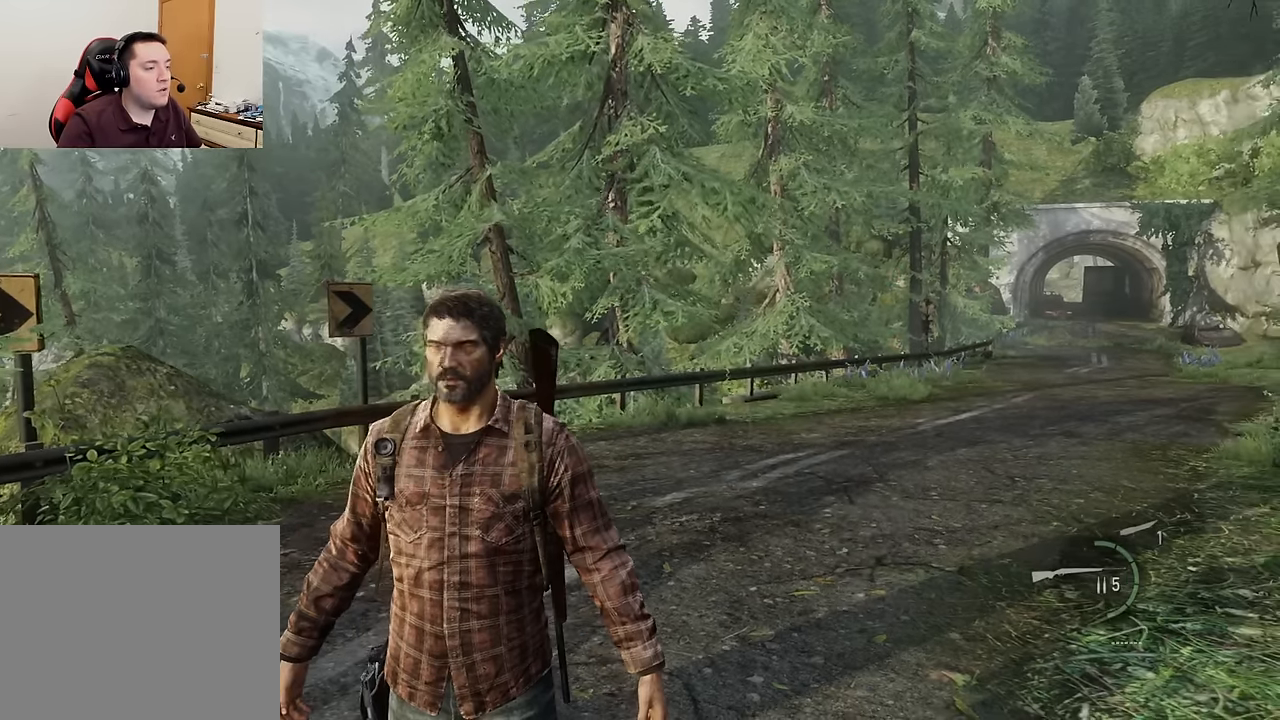
{"buttons": [], "left_stick": "center", "right_stick": "center", "events": [[100, "right_stick", "right"], [217, "right_stick", "center"]]}
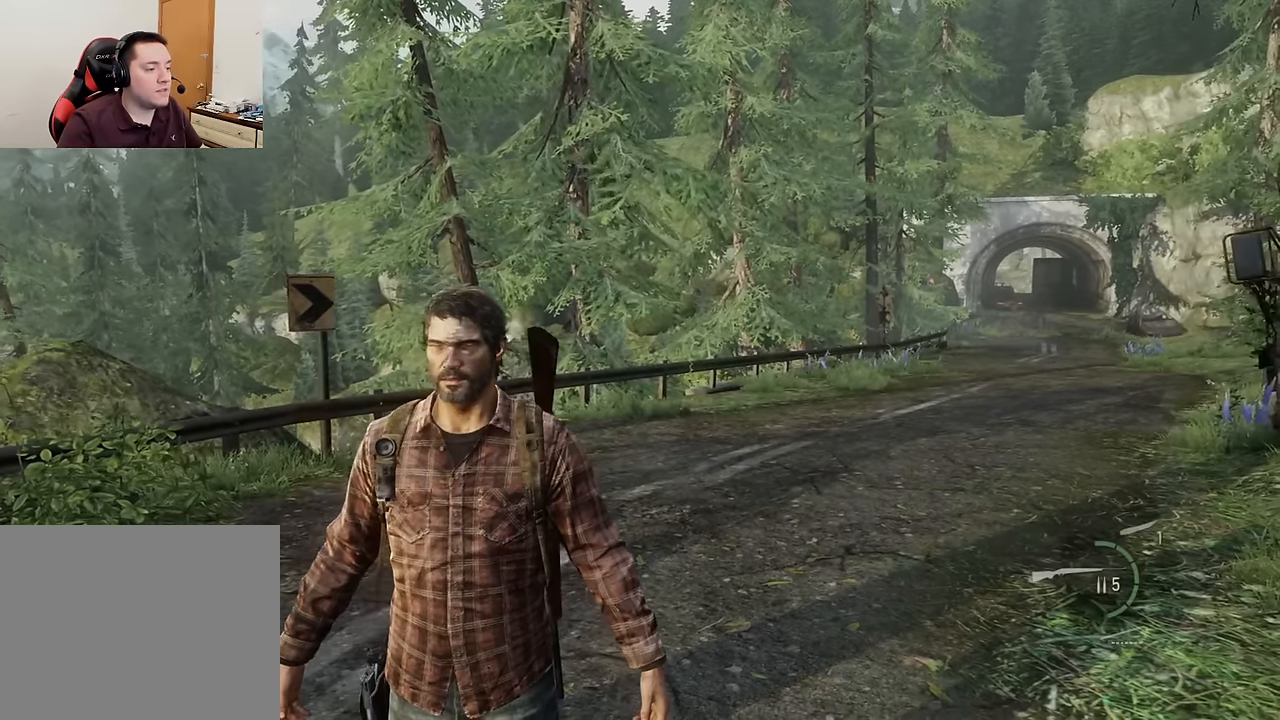
{"buttons": [], "left_stick": "center", "right_stick": "center", "events": []}
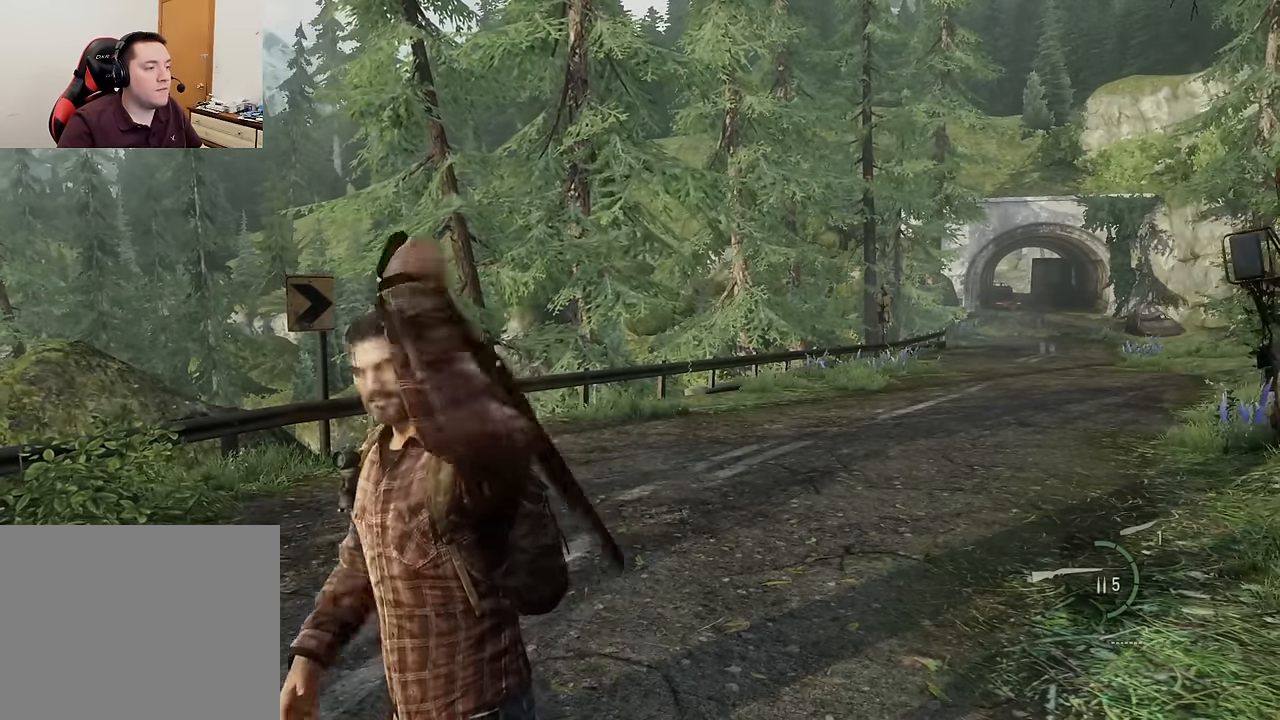
{"buttons": [], "left_stick": "center", "right_stick": "right", "events": [[333, "right_stick", "right"]]}
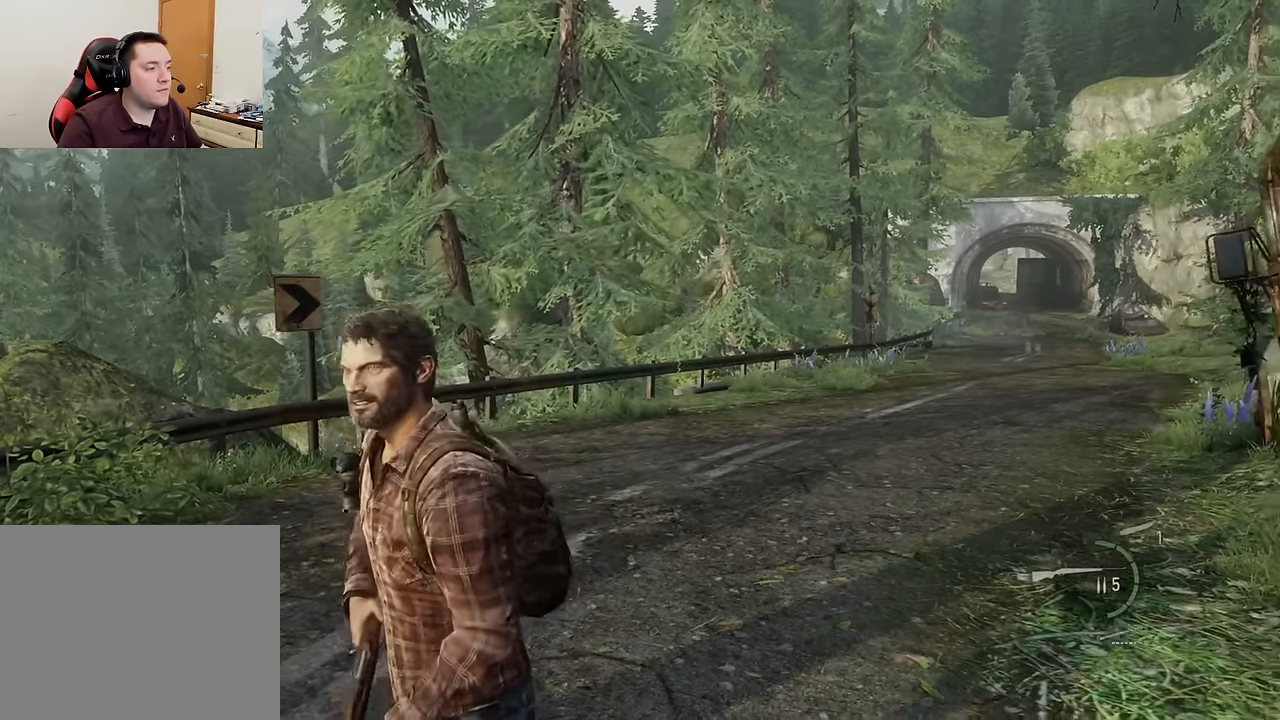
{"buttons": [], "left_stick": "center", "right_stick": "center", "events": [[67, "right_stick", "center"]]}
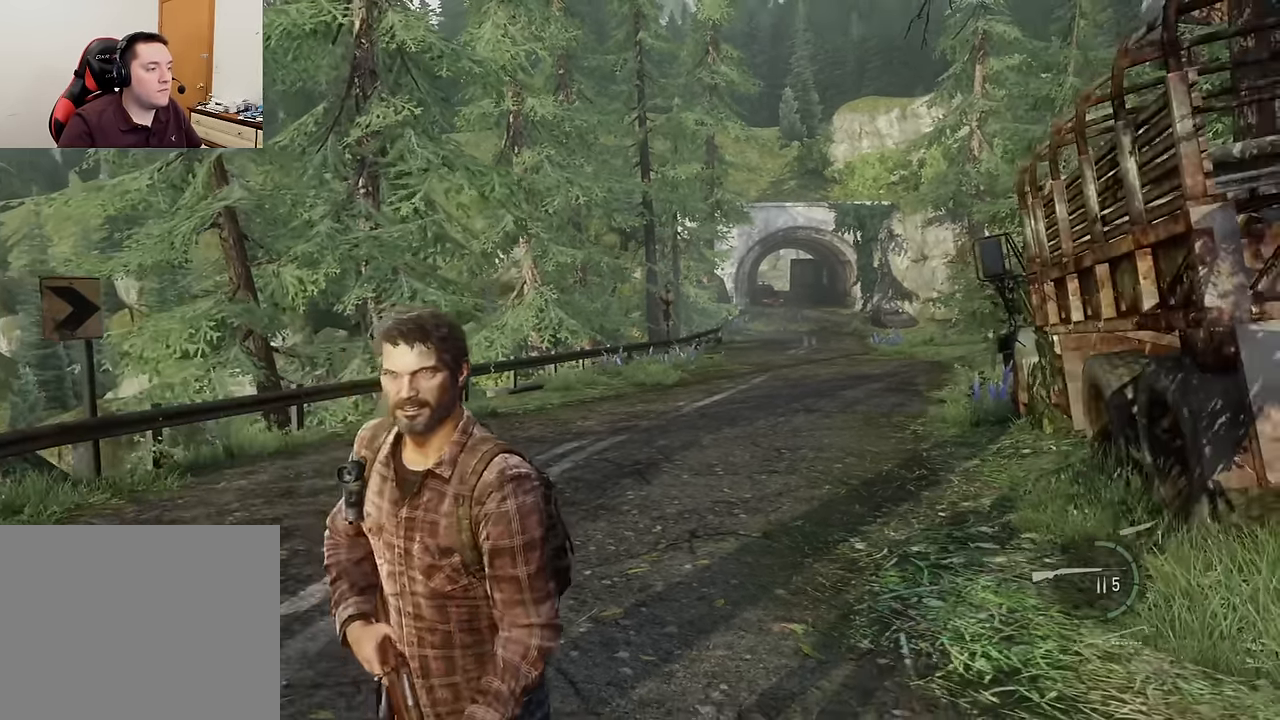
{"buttons": [], "left_stick": "center", "right_stick": "center", "events": [[50, "DPAD_DOWN", "down"], [167, "DPAD_DOWN", "up"]]}
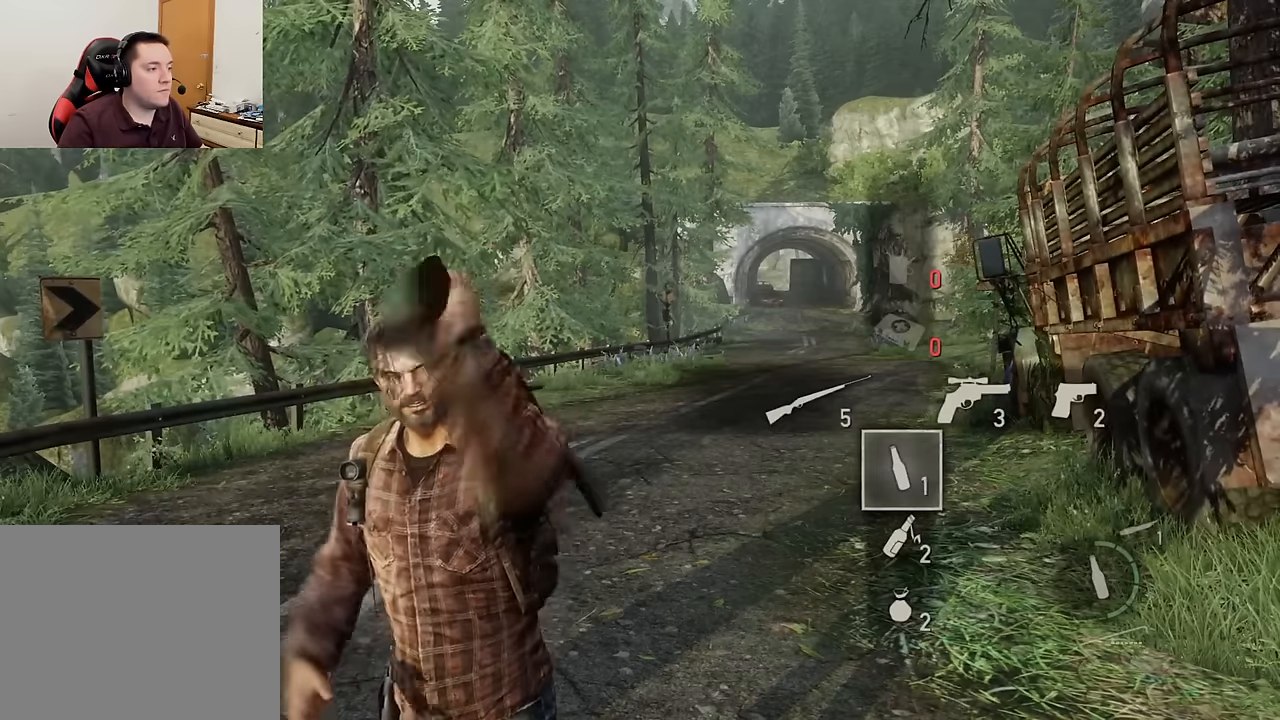
{"buttons": [], "left_stick": "center", "right_stick": "center", "events": []}
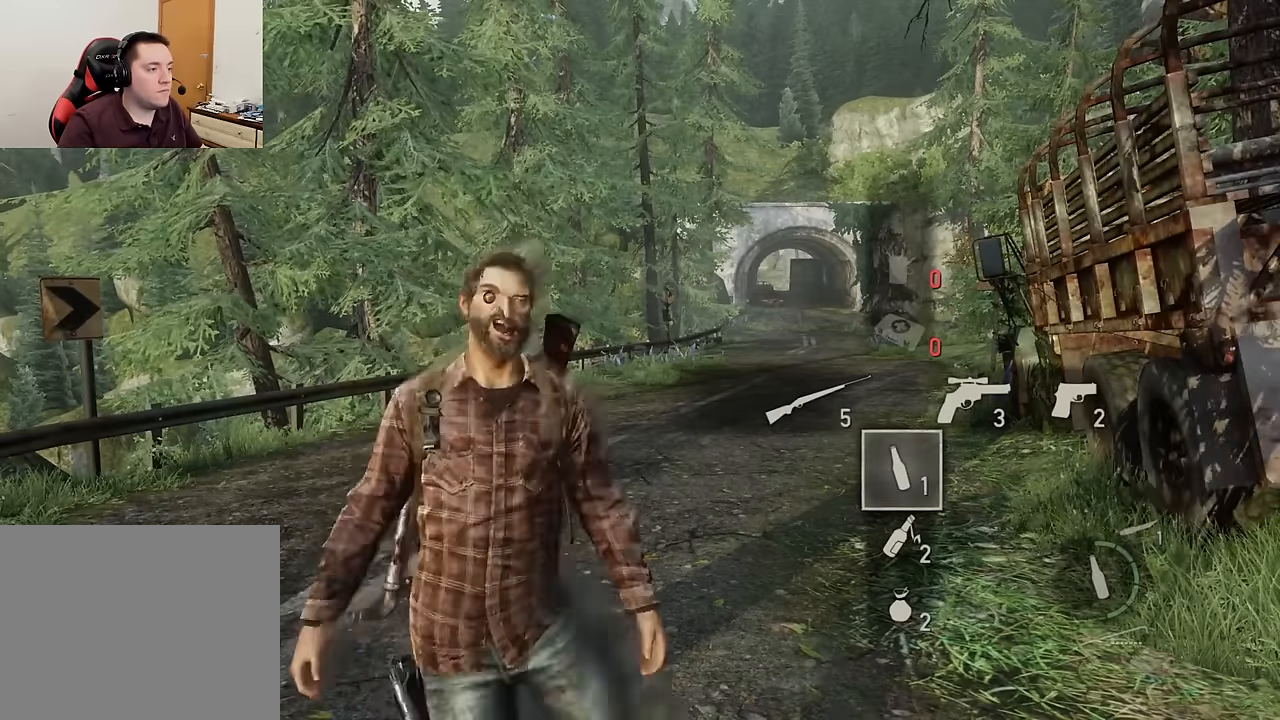
{"buttons": [], "left_stick": "center", "right_stick": "center", "events": []}